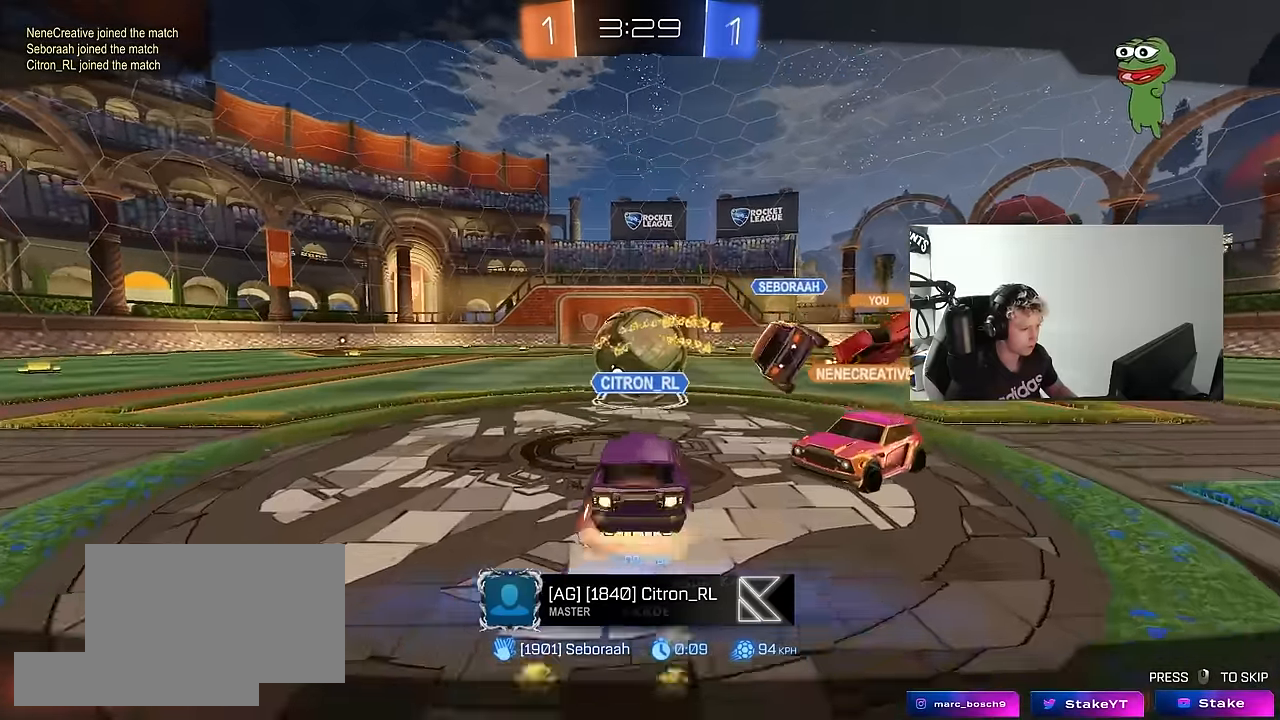
Gameplay with keyboard and mouse; each line is a JSON object with the keys and mouse buttons held at the frame after it. "events" lists presses ("down") and releases ("up") of "1", "2", "3", "4", "5", "a", "alt", "c", "caps_lock", "ctrl", "d", "e", "f", "g", "q", "r", "s", "shift", "space", "t", "tab", "v", "w", "x", "z", "mouse_left", "mouse_wheel" and "mouse_right" between this image and that frame as [ms after this image, input, new state], when the widget could be followed in between. "mouse_left", "mouse_wheel", "mouse_right" = the "left", "wheel", "right" buttons of the "mouse" list. No other keys are recorded. "wheel" means that the mouse wheel is clicked or scrolled. "mouse_move" is the direction in which the mouse moves at that frame (one of eight, or "still"), when it could be read.
{"keys": [], "mouse": [], "mouse_move": "still", "events": [[233, "mouse_right", "up"], [283, "mouse_right", "down"], [466, "mouse_right", "up"]]}
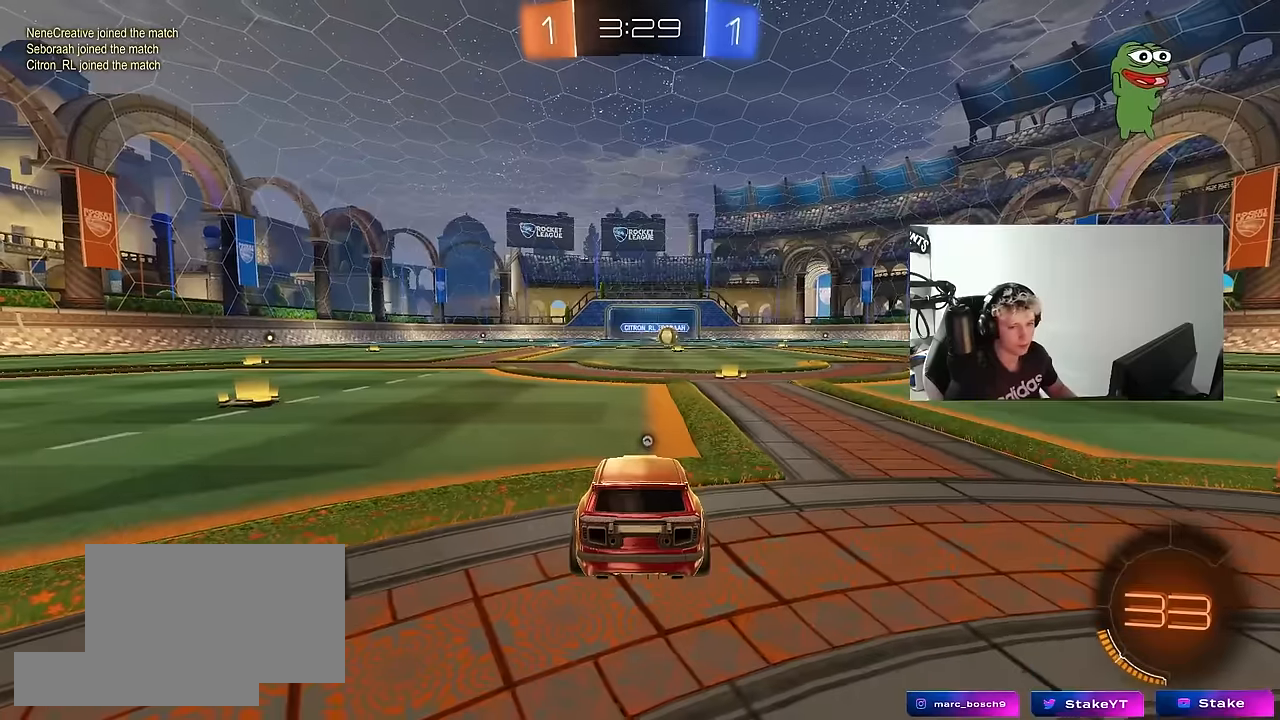
{"keys": [], "mouse": [], "mouse_move": "up", "events": [[16, "mouse_right", "down"], [116, "tab", "down"], [200, "mouse_right", "up"], [250, "mouse_wheel", "down"], [400, "mouse_wheel", "up"], [400, "tab", "up"]]}
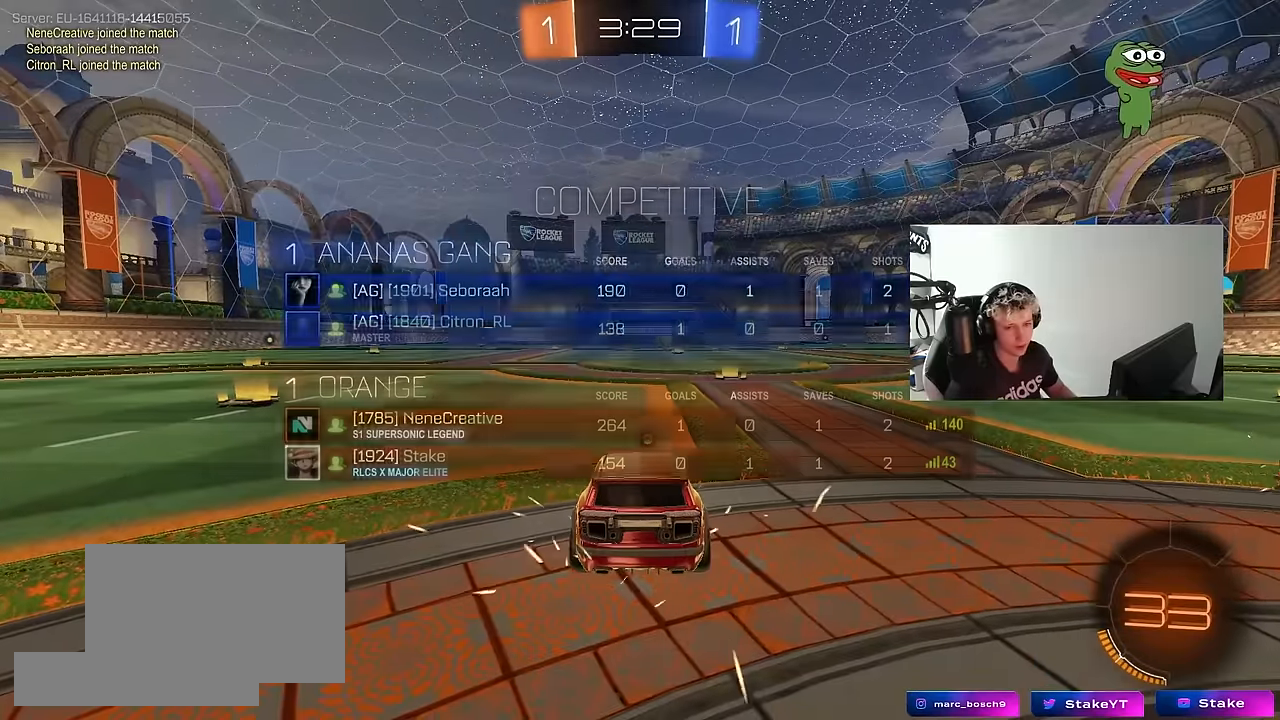
{"keys": [], "mouse": [], "mouse_move": "still", "events": []}
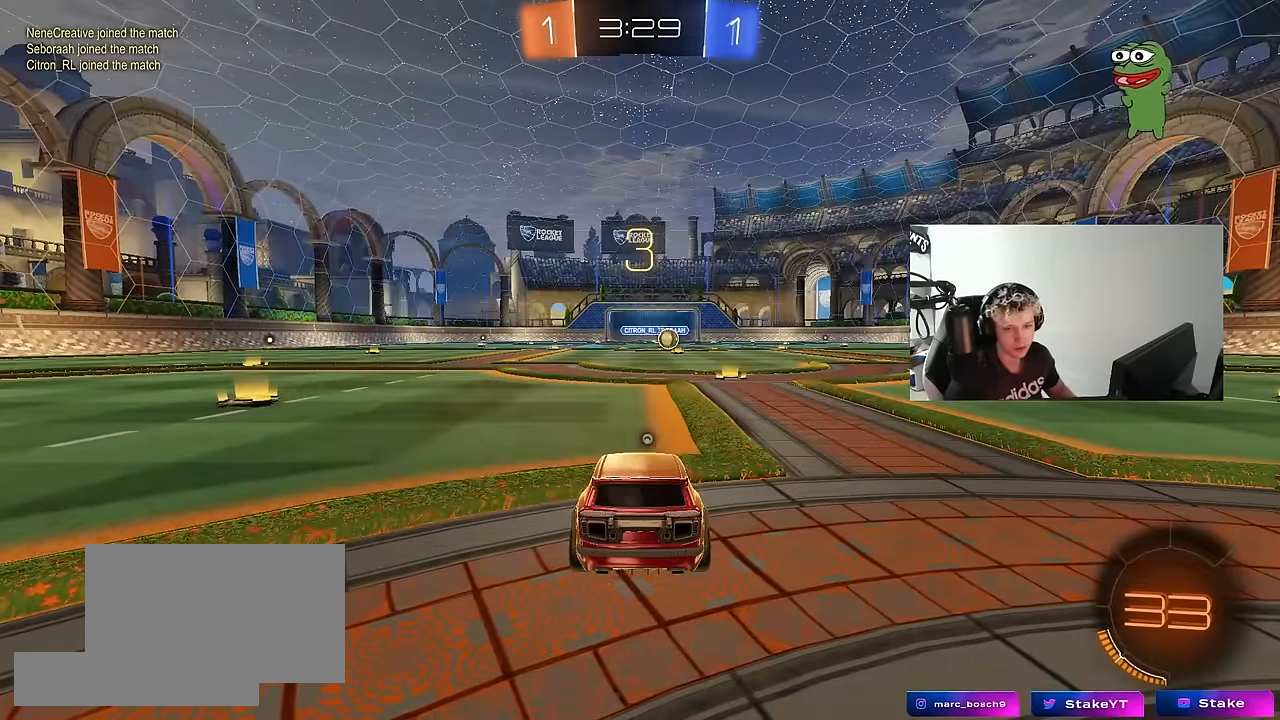
{"keys": [], "mouse": [], "mouse_move": "still", "events": [[183, "mouse_wheel", "down"], [333, "mouse_wheel", "up"]]}
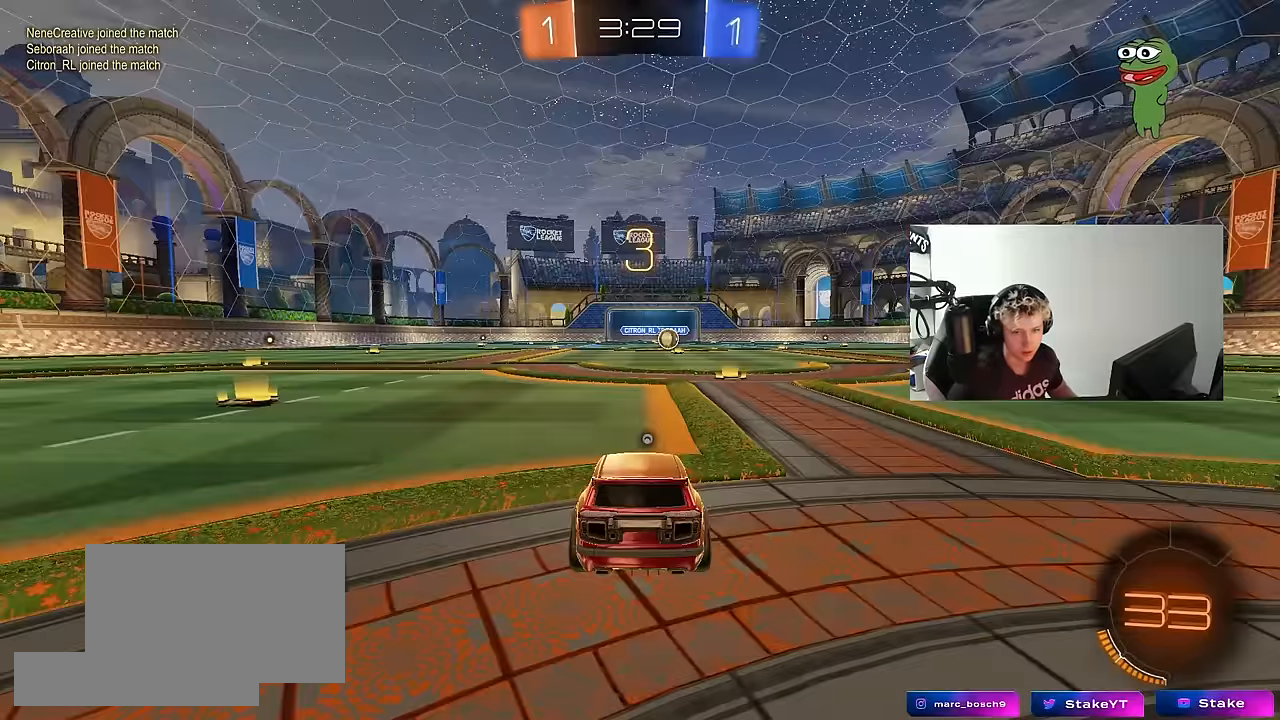
{"keys": [], "mouse": ["left"], "mouse_move": "up-right", "events": [[116, "mouse_left", "down"], [300, "mouse_left", "up"], [300, "z", "down"], [350, "x", "down"], [383, "mouse_left", "down"], [433, "z", "up"], [483, "x", "up"]]}
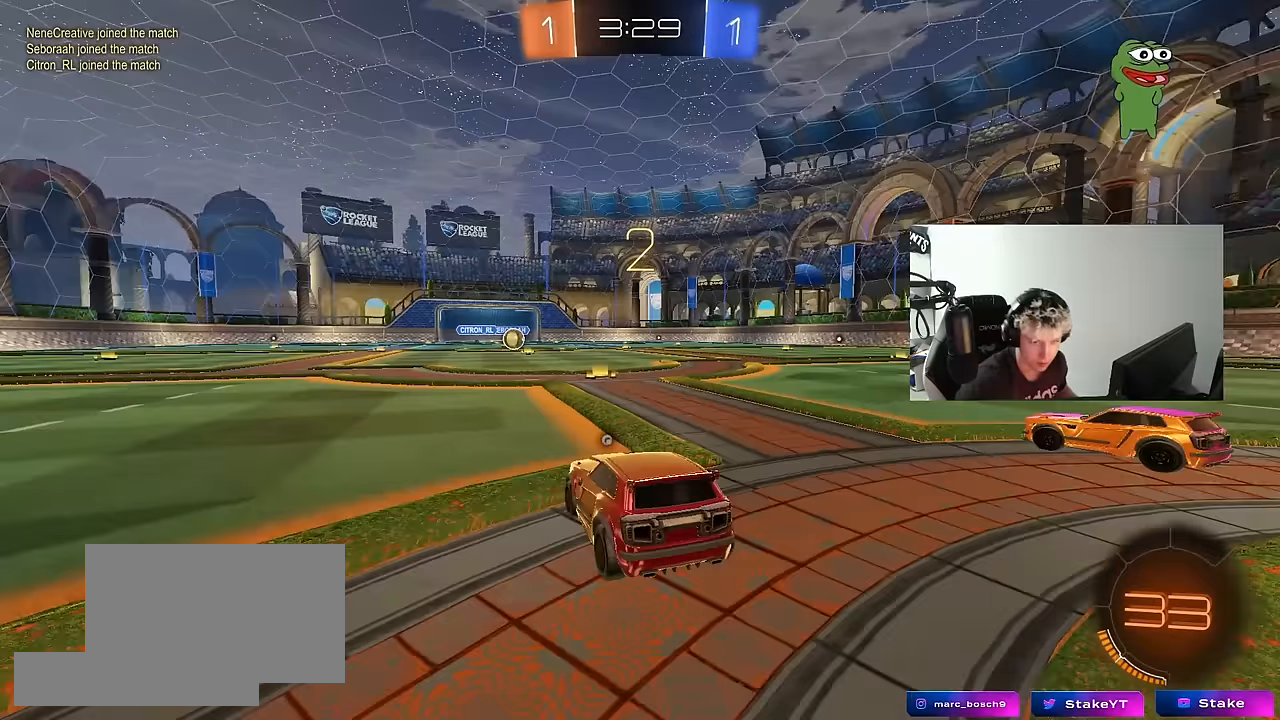
{"keys": ["w"], "mouse": ["left"], "mouse_move": "left", "events": [[450, "w", "down"]]}
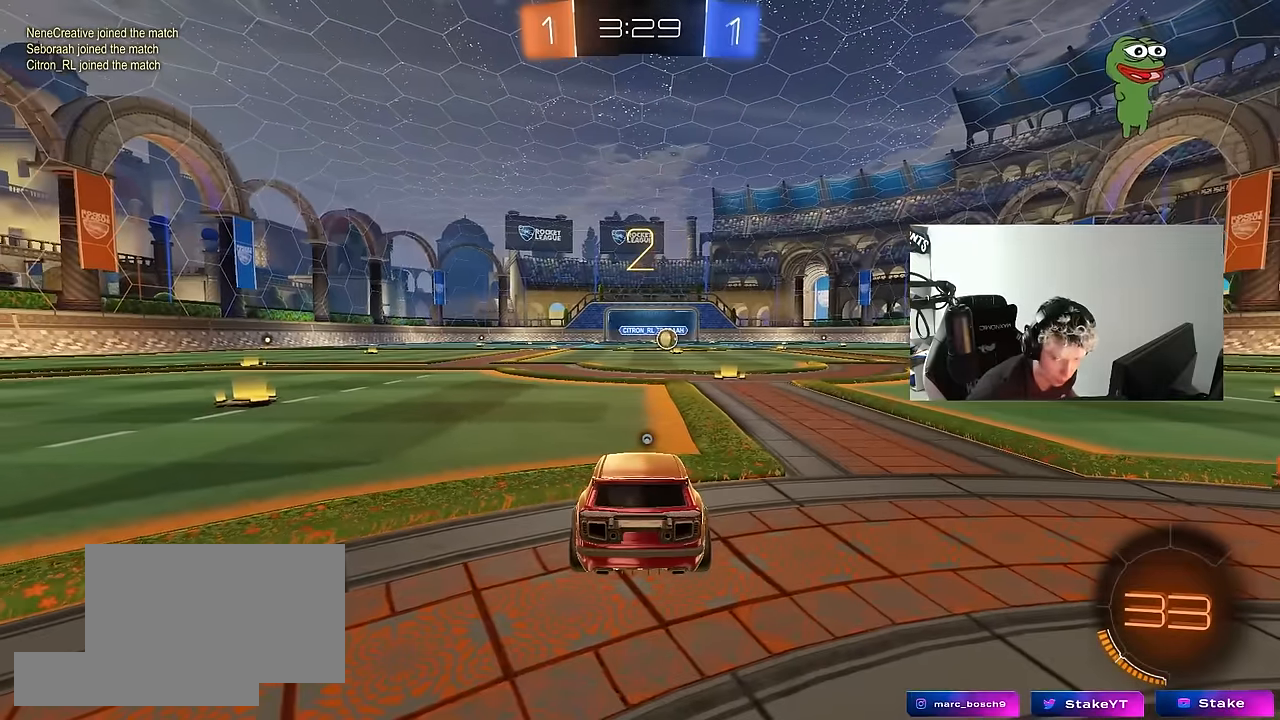
{"keys": ["w"], "mouse": ["left"], "mouse_move": "down", "events": []}
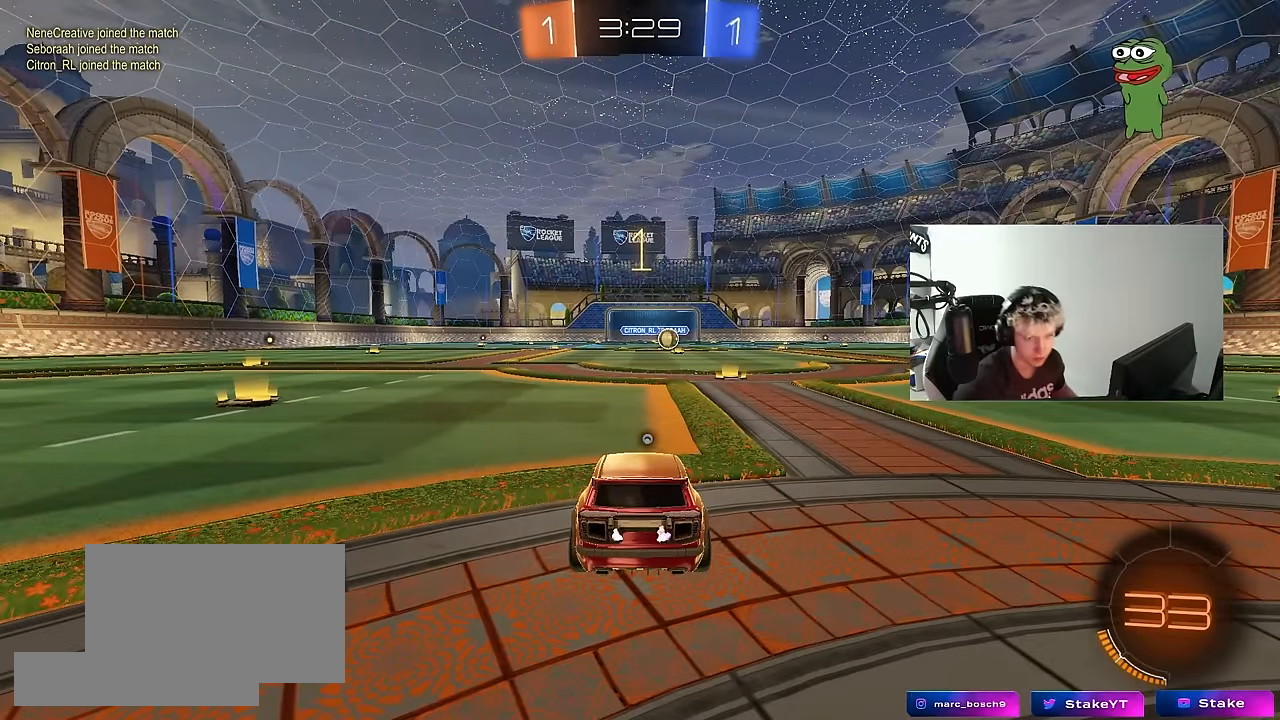
{"keys": ["w"], "mouse": ["left"], "mouse_move": "left", "events": []}
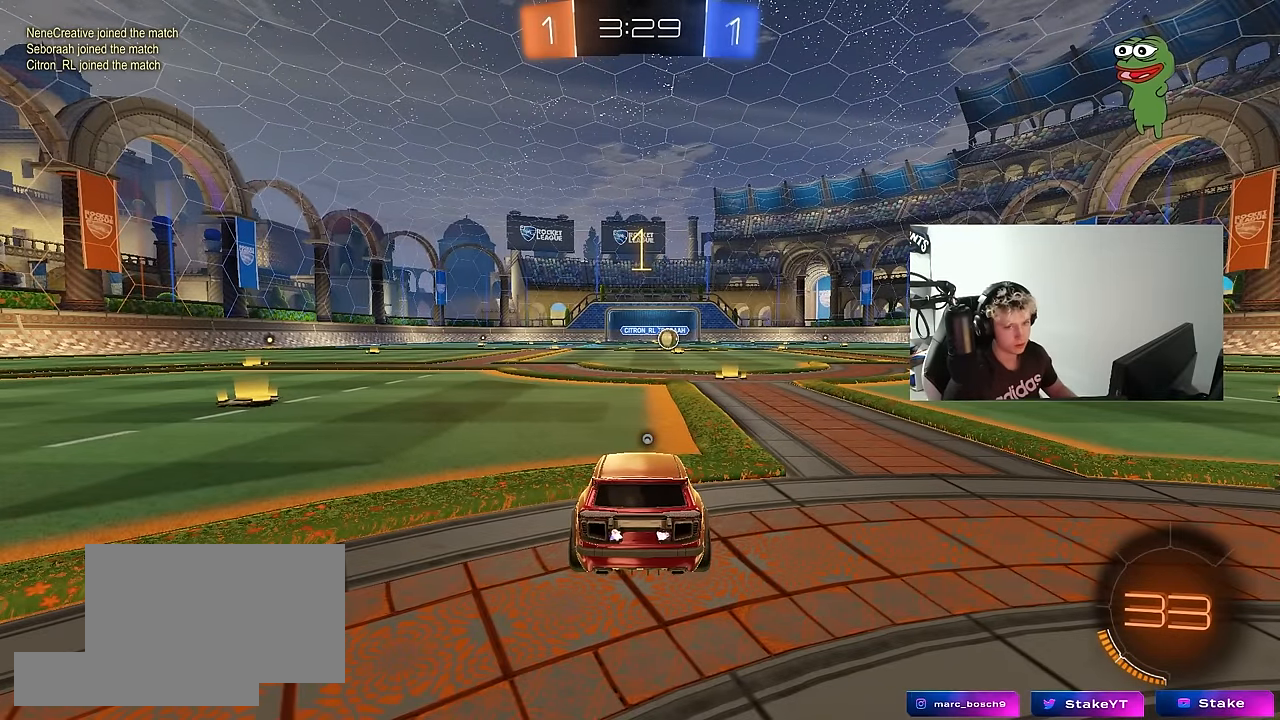
{"keys": ["w"], "mouse": ["left"], "mouse_move": "still", "events": [[133, "d", "down"], [267, "d", "up"]]}
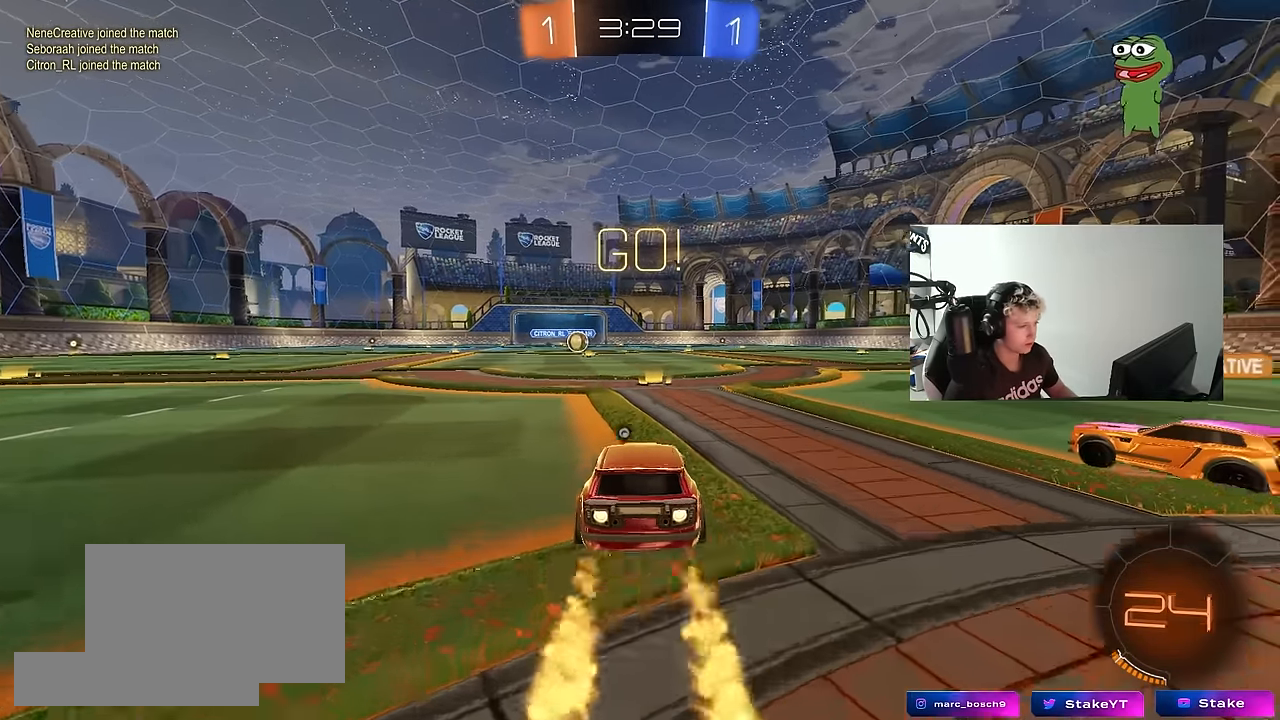
{"keys": ["a", "s", "shift"], "mouse": ["left", "right"], "mouse_move": "still", "events": [[233, "d", "down"], [233, "mouse_right", "down"], [233, "space", "down"], [283, "a", "down"], [283, "d", "up"], [283, "space", "up"], [333, "shift", "down"], [383, "s", "down"], [417, "w", "up"]]}
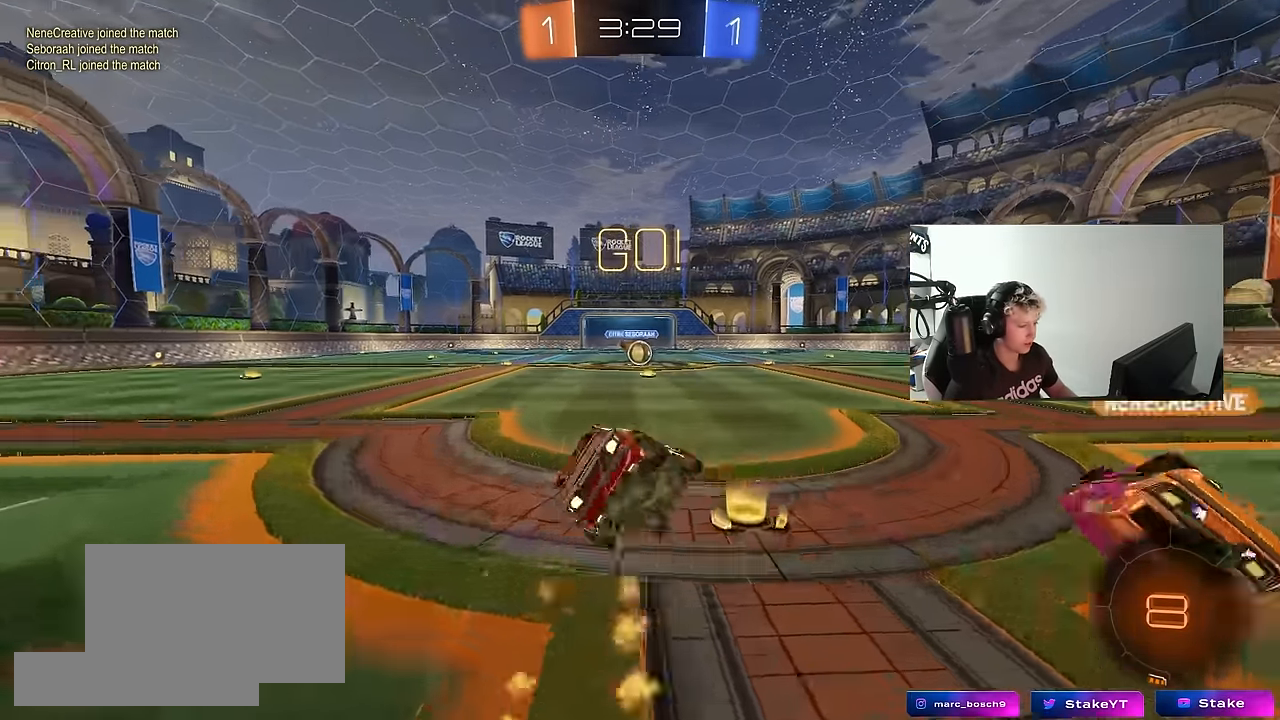
{"keys": ["a", "s", "shift"], "mouse": ["left"], "mouse_move": "still", "events": [[17, "mouse_right", "up"], [350, "s", "up"], [450, "s", "down"]]}
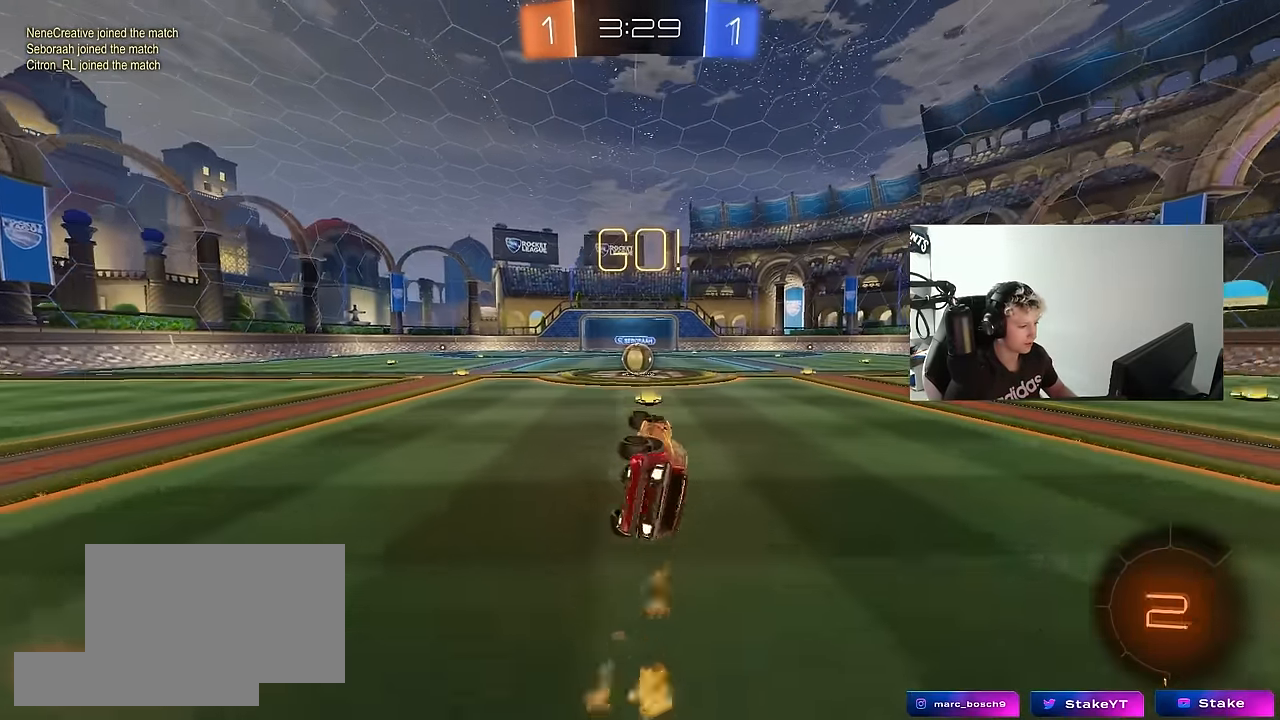
{"keys": [], "mouse": [], "mouse_move": "still", "events": [[33, "mouse_left", "up"], [183, "a", "up"], [183, "s", "up"], [183, "shift", "up"], [417, "w", "down"], [450, "a", "down"], [500, "a", "up"], [500, "w", "up"]]}
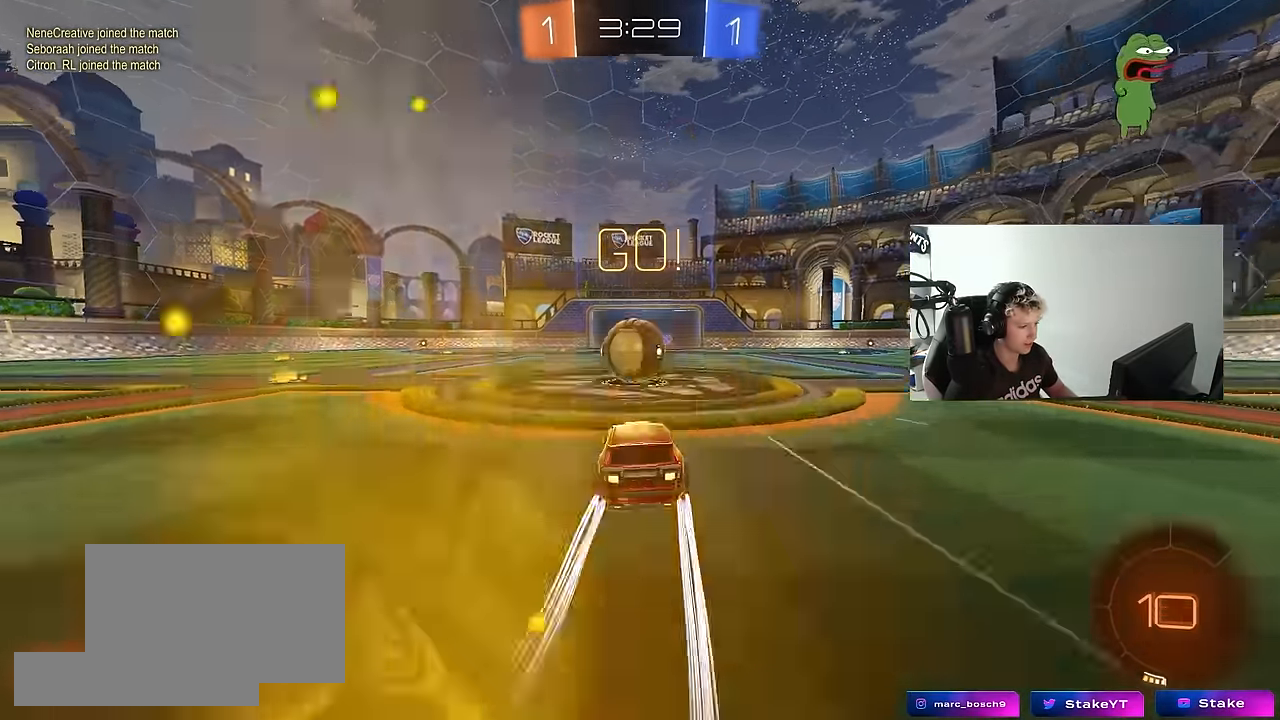
{"keys": ["a", "s", "shift"], "mouse": ["left", "right"], "mouse_move": "down-left", "events": [[50, "d", "down"], [50, "mouse_right", "down"], [133, "mouse_right", "up"], [183, "d", "up"], [233, "w", "down"], [283, "a", "down"], [283, "shift", "down"], [333, "mouse_left", "down"], [333, "mouse_right", "down"], [417, "s", "down"], [417, "w", "up"]]}
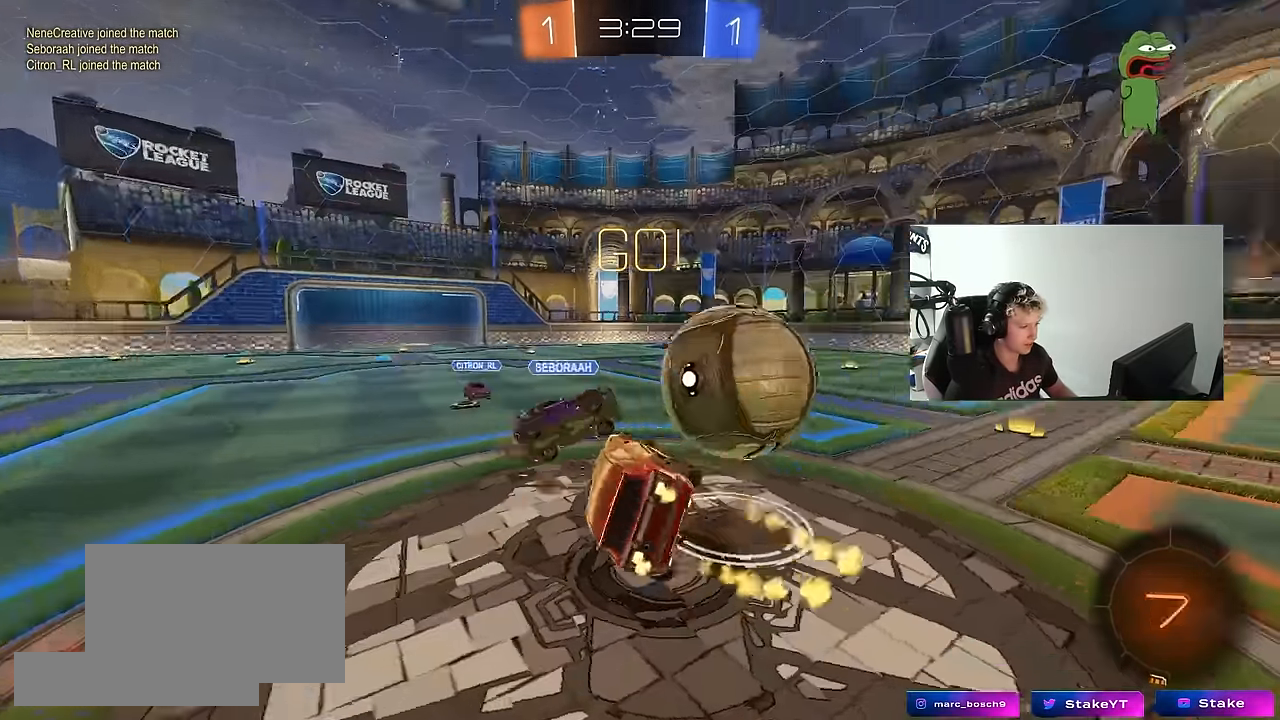
{"keys": ["a", "w"], "mouse": [], "mouse_move": "still", "events": [[67, "mouse_left", "up"], [67, "mouse_right", "up"], [200, "s", "up"], [400, "w", "down"], [483, "shift", "up"]]}
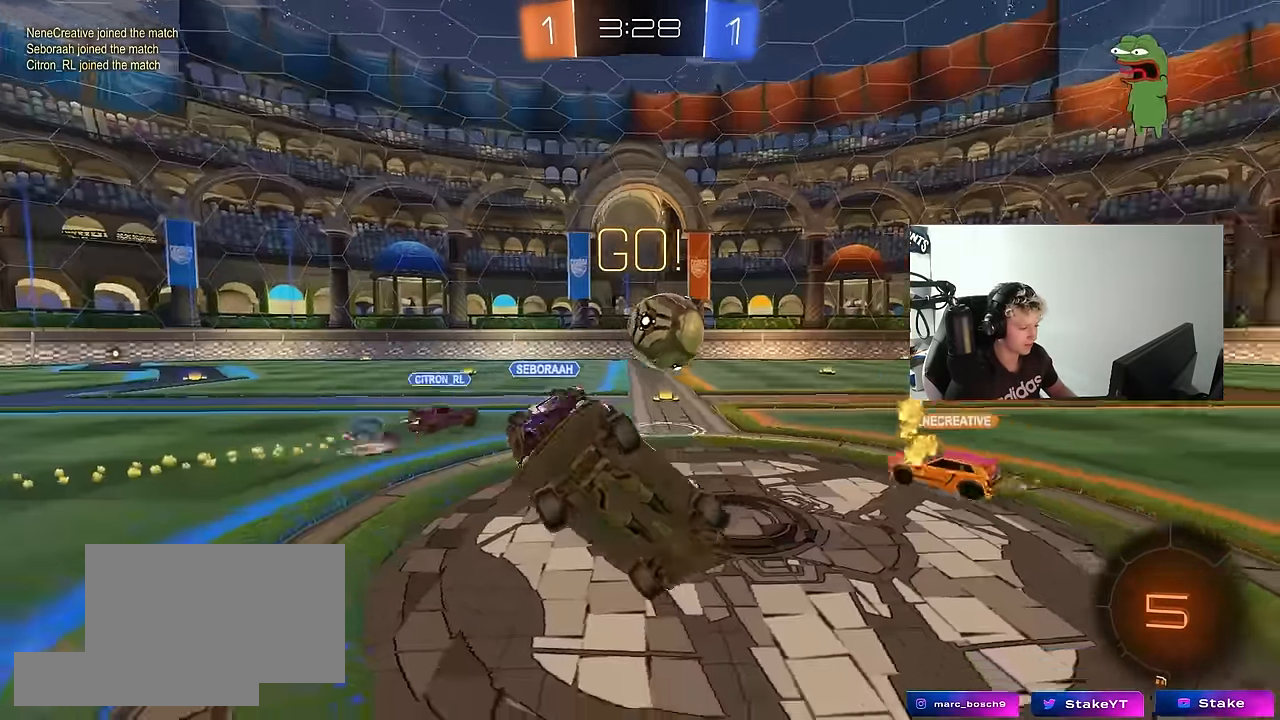
{"keys": ["w"], "mouse": [], "mouse_move": "still", "events": [[83, "a", "up"], [133, "w", "up"], [267, "a", "down"], [267, "w", "down"], [417, "a", "up"]]}
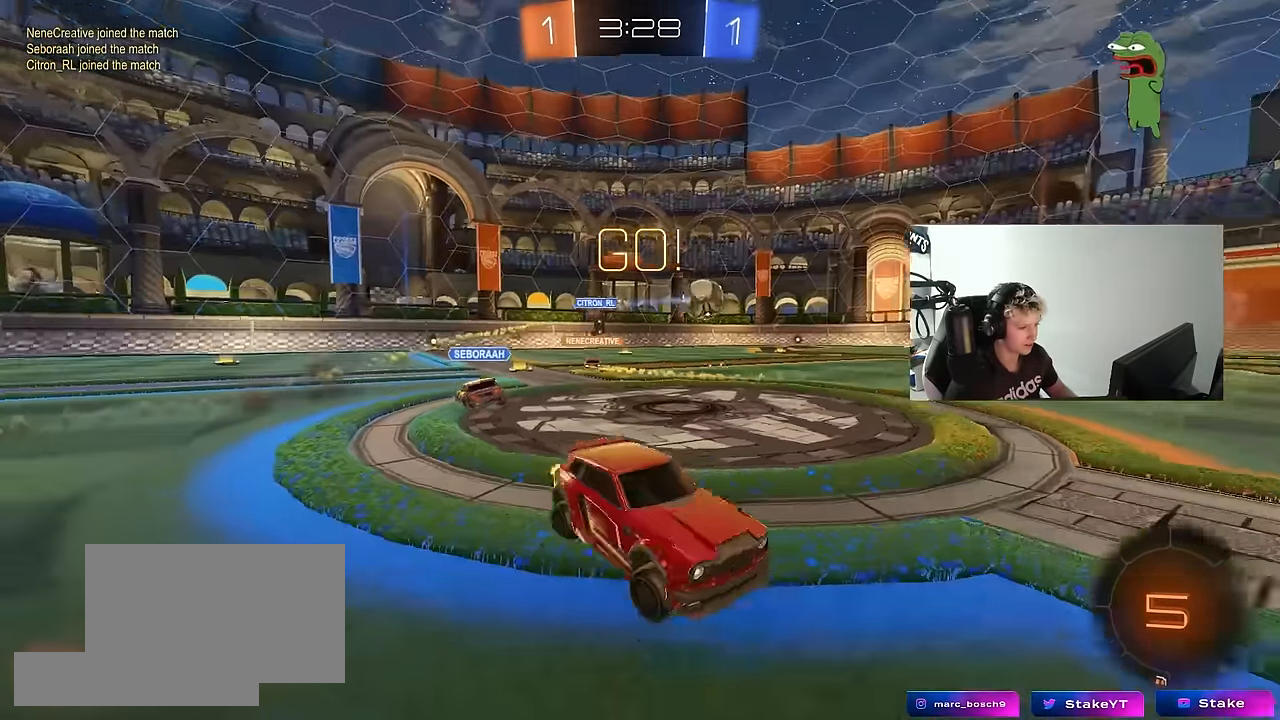
{"keys": ["space", "w"], "mouse": [], "mouse_move": "up", "events": [[100, "a", "down"], [333, "a", "up"], [383, "d", "down"], [383, "space", "down"], [466, "d", "up"]]}
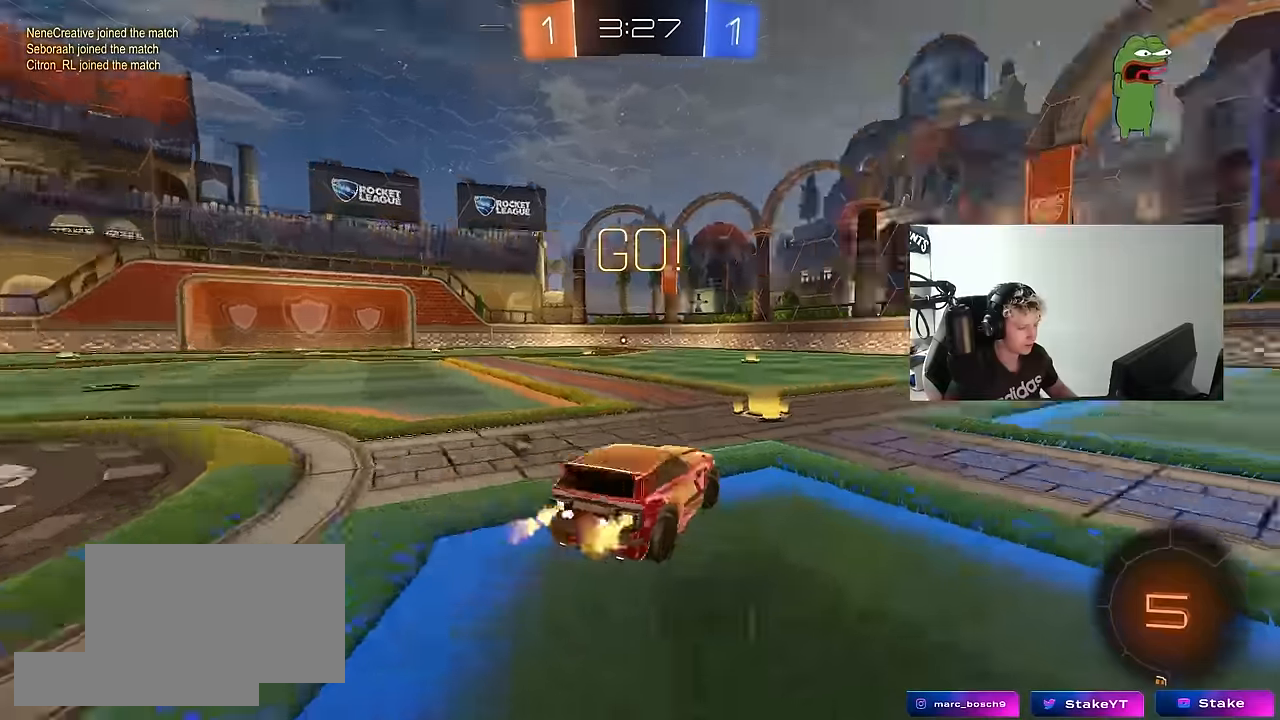
{"keys": ["w"], "mouse": ["left", "right"], "mouse_move": "still", "events": [[16, "mouse_left", "down"], [16, "space", "up"], [200, "a", "down"], [300, "a", "up"], [400, "d", "down"], [433, "mouse_right", "down"], [483, "d", "up"]]}
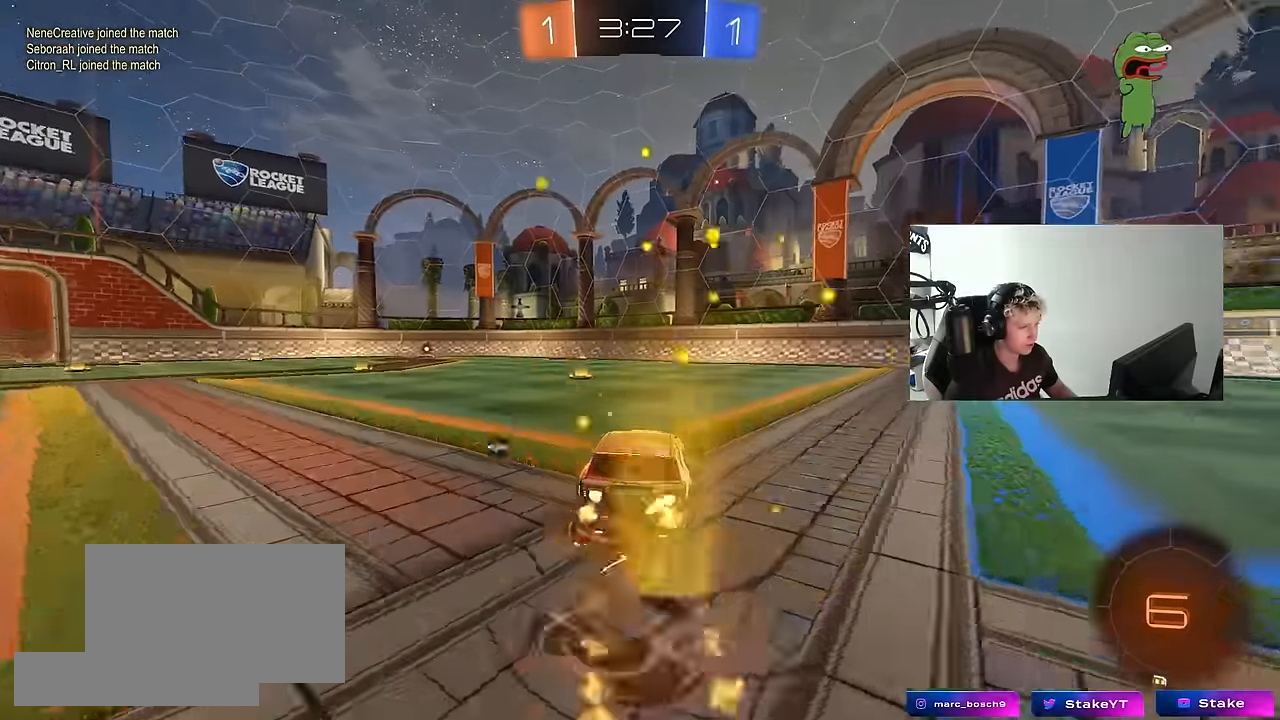
{"keys": ["a", "shift"], "mouse": ["left"], "mouse_move": "still", "events": [[33, "a", "down"], [33, "mouse_right", "up"], [33, "shift", "down"], [83, "mouse_right", "down"], [133, "s", "down"], [133, "w", "up"], [216, "space", "down"], [266, "mouse_right", "up"], [416, "space", "up"], [500, "s", "up"]]}
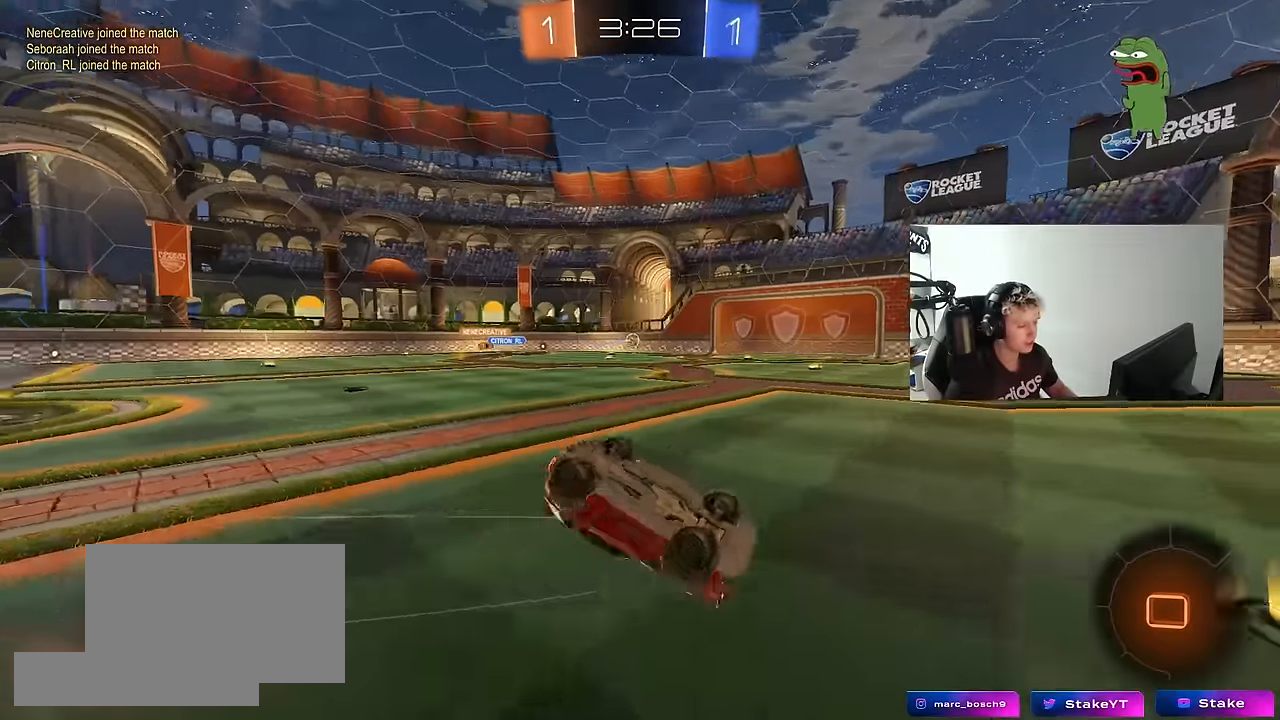
{"keys": [], "mouse": ["left"], "mouse_move": "still", "events": [[150, "s", "down"], [333, "shift", "up"], [416, "a", "up"], [416, "s", "up"]]}
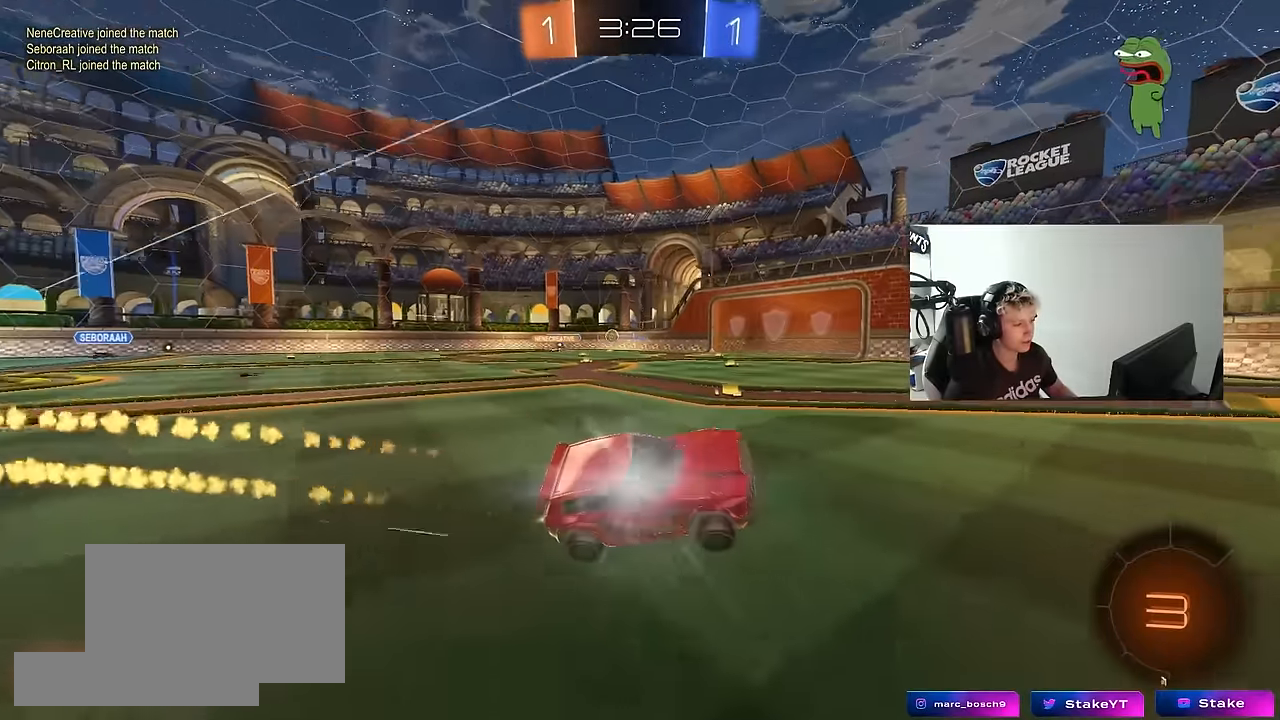
{"keys": ["a", "space", "w"], "mouse": [], "mouse_move": "still", "events": [[200, "a", "down"], [200, "mouse_left", "up"], [200, "w", "down"], [400, "a", "up"], [400, "space", "down"], [433, "a", "down"]]}
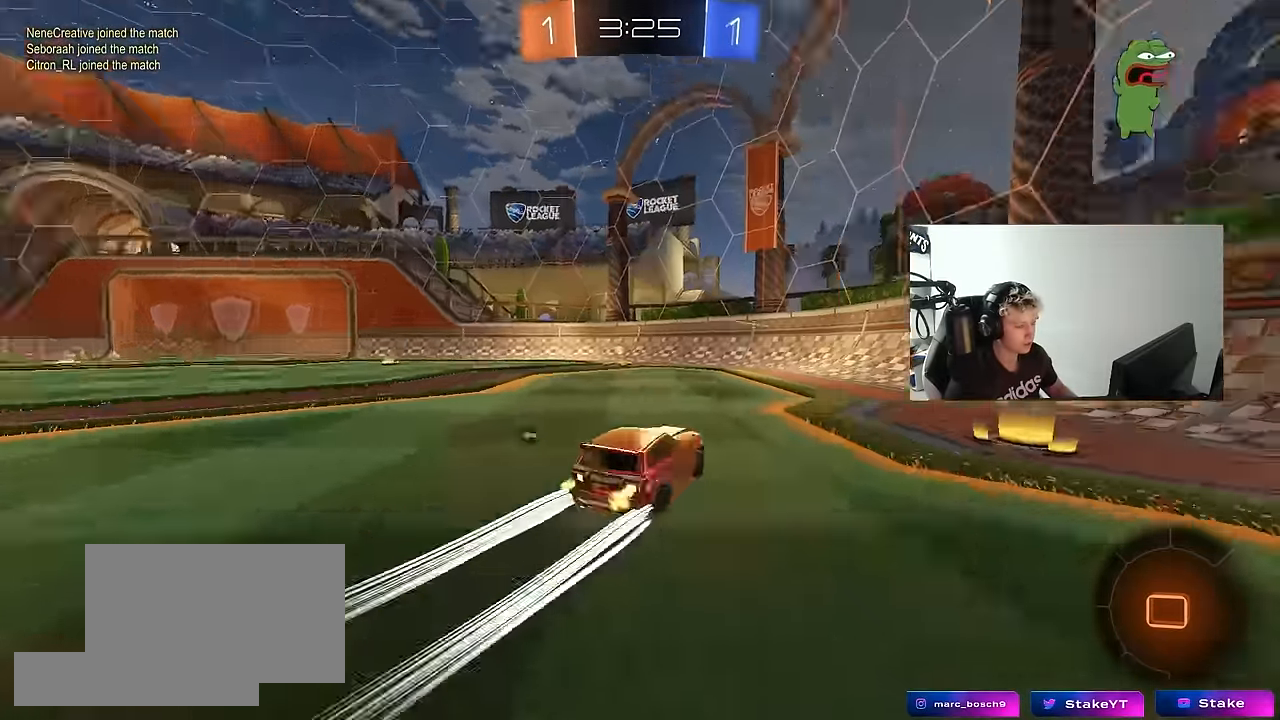
{"keys": ["a", "w"], "mouse": ["left"], "mouse_move": "still", "events": [[83, "space", "up"], [166, "mouse_left", "down"], [216, "a", "up"], [316, "a", "down"], [366, "space", "down"], [500, "space", "up"]]}
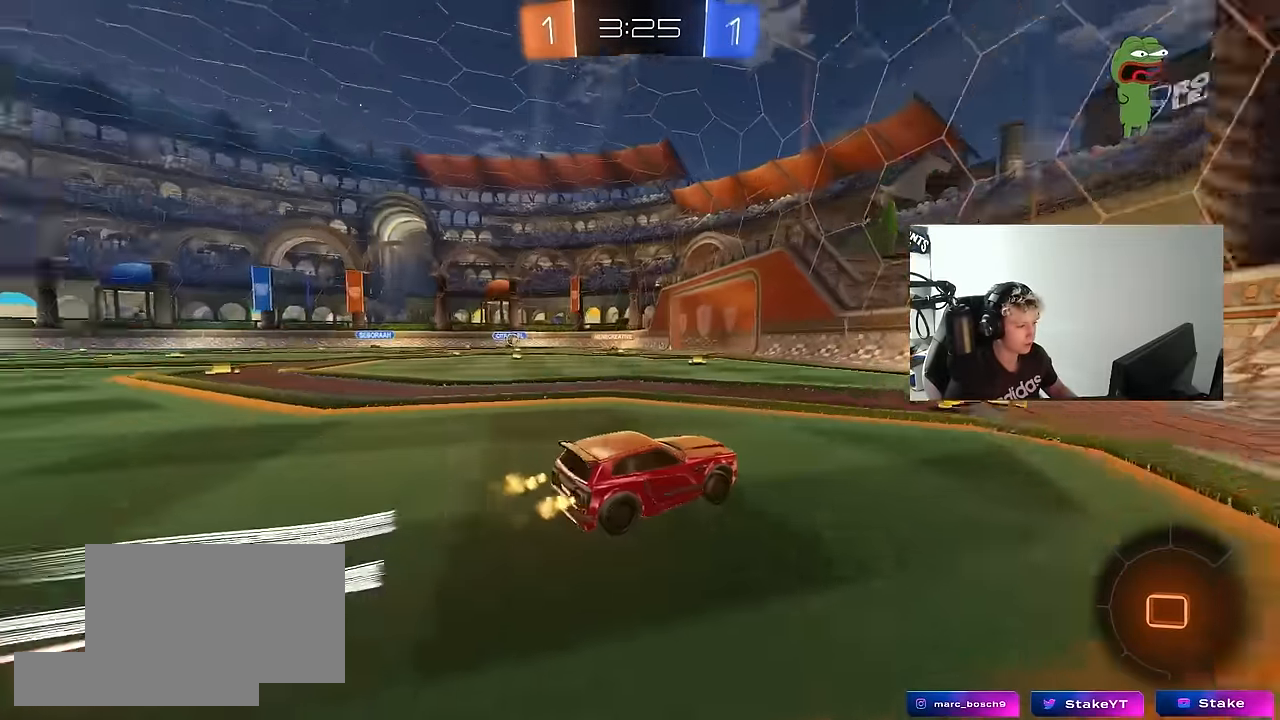
{"keys": ["w"], "mouse": [], "mouse_move": "still", "events": [[100, "a", "up"], [183, "a", "down"], [450, "mouse_left", "up"], [466, "a", "up"]]}
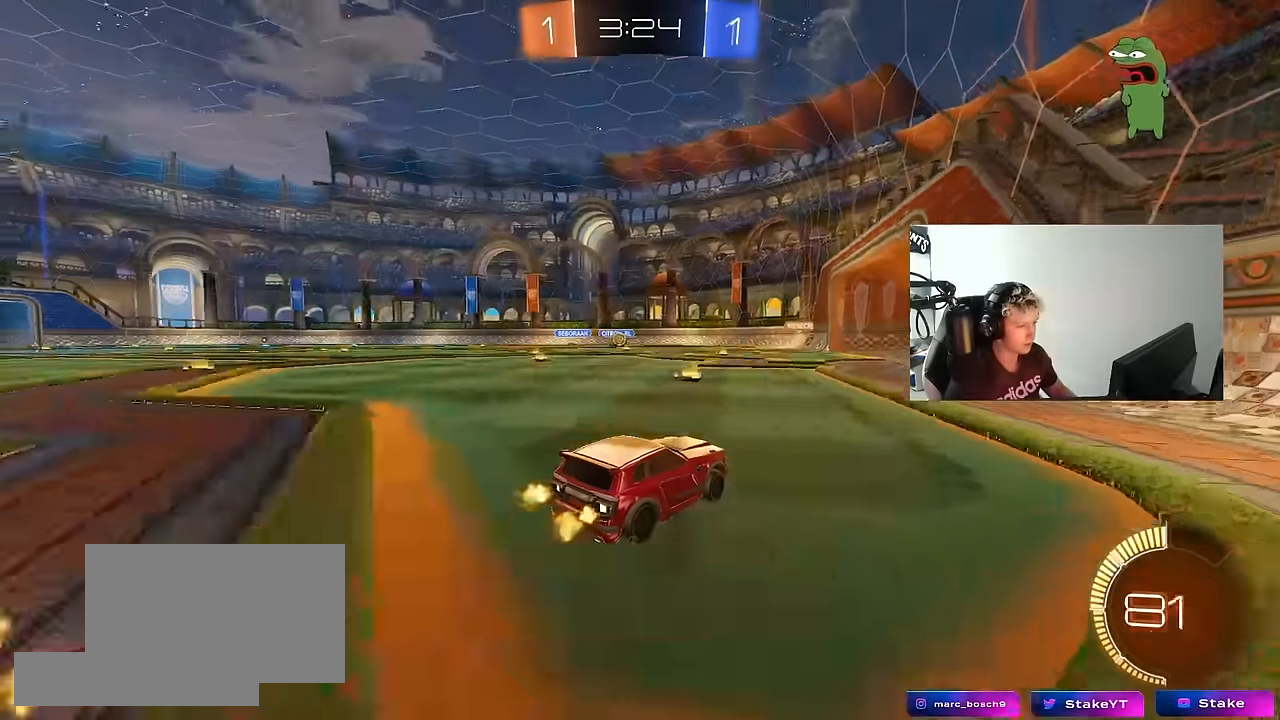
{"keys": ["a", "s"], "mouse": [], "mouse_move": "still", "events": [[350, "a", "down"], [383, "w", "up"], [483, "s", "down"]]}
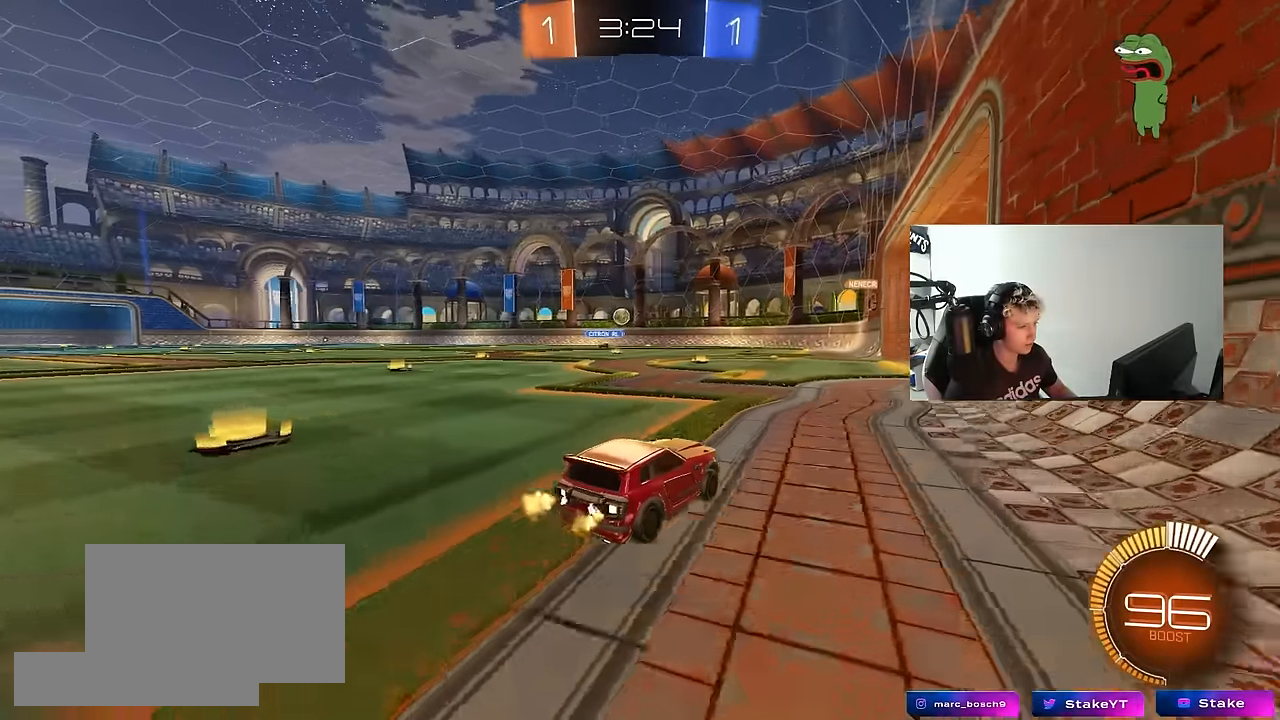
{"keys": ["w"], "mouse": [], "mouse_move": "still", "events": [[33, "a", "up"], [33, "d", "down"], [216, "a", "down"], [216, "d", "up"], [316, "s", "up"], [366, "a", "up"], [450, "w", "down"]]}
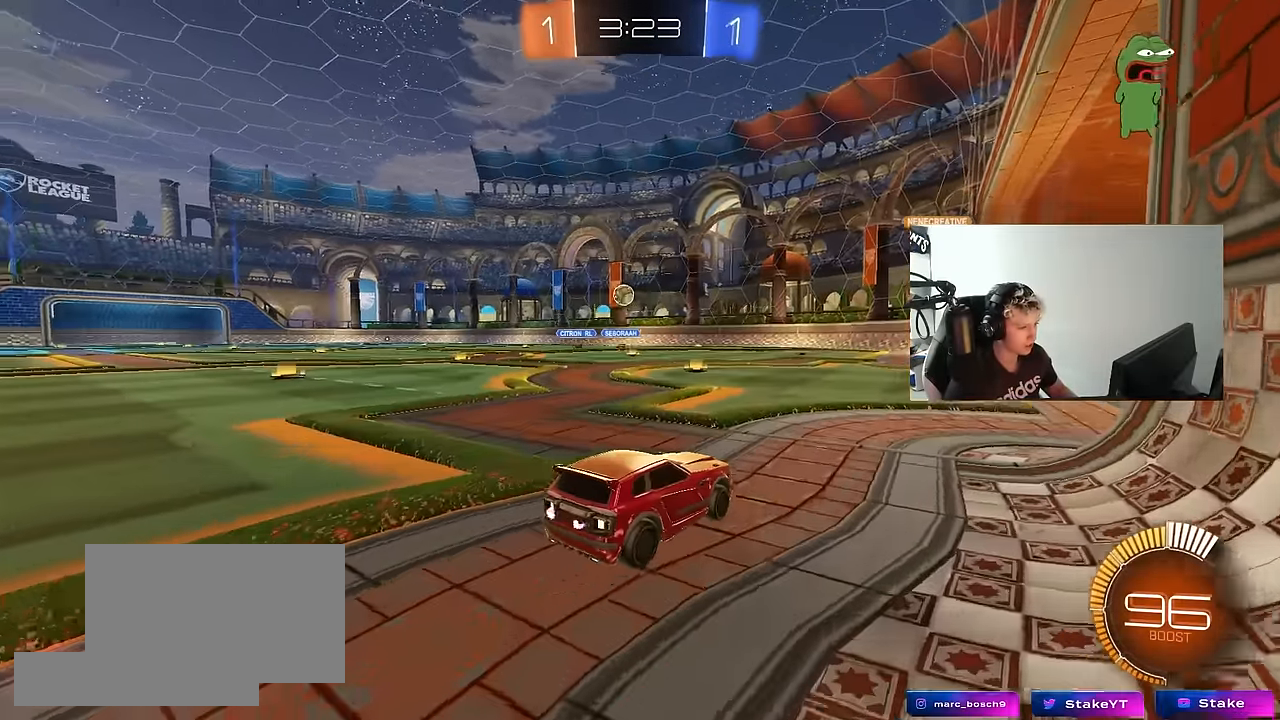
{"keys": [], "mouse": [], "mouse_move": "still", "events": [[150, "w", "up"], [233, "d", "down"], [233, "s", "down"], [366, "s", "up"], [466, "d", "up"]]}
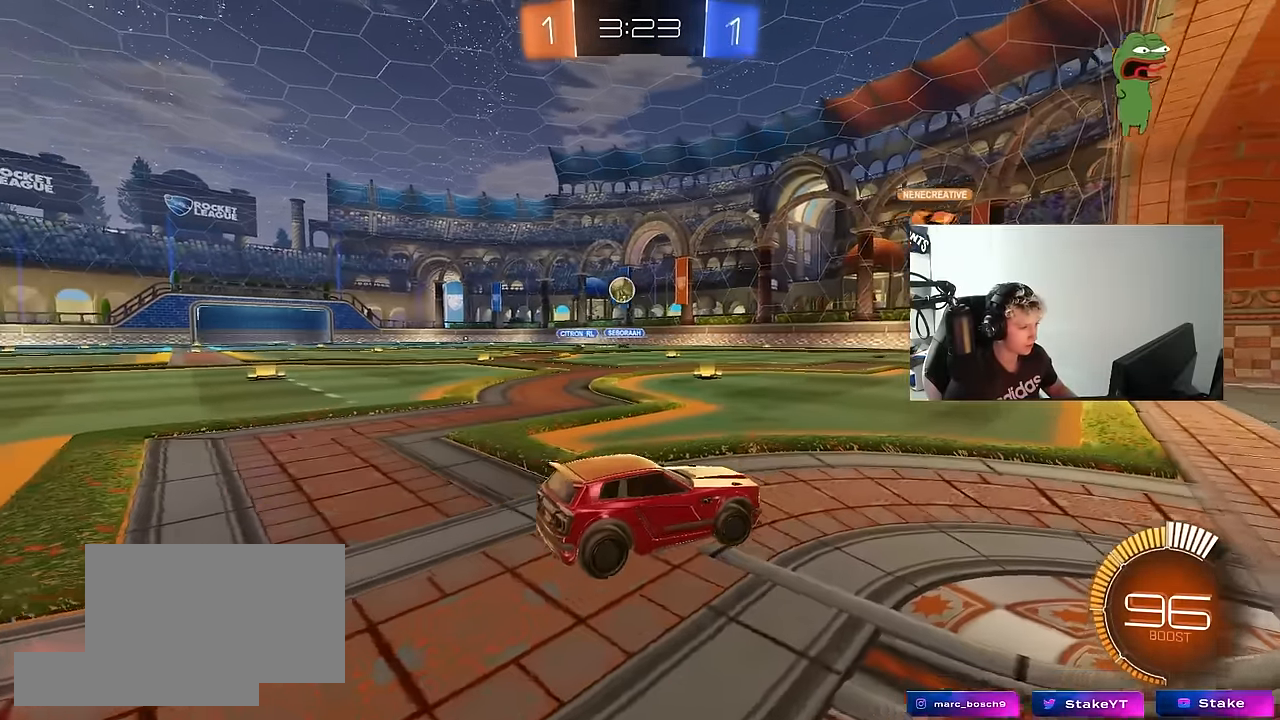
{"keys": ["a", "w"], "mouse": [], "mouse_move": "still", "events": [[16, "w", "down"], [116, "d", "down"], [200, "w", "up"], [250, "d", "up"], [433, "a", "down"], [433, "w", "down"]]}
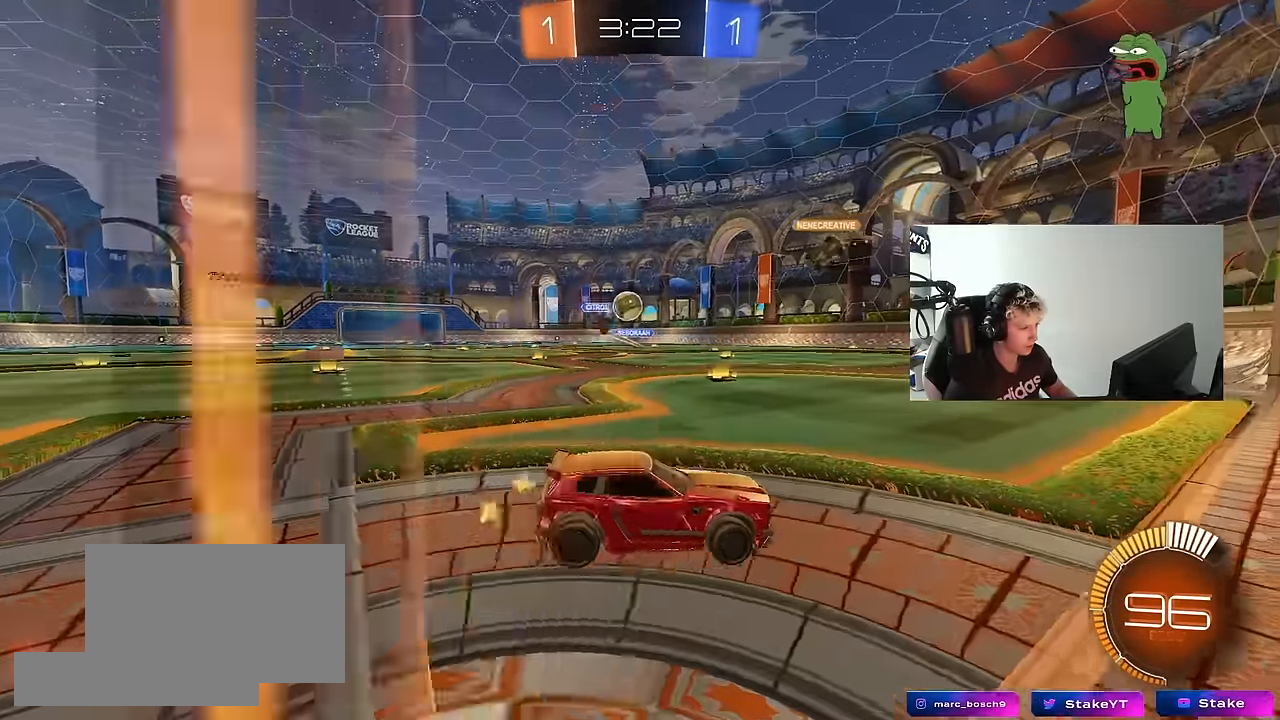
{"keys": ["a", "s"], "mouse": ["left", "right"], "mouse_move": "down-left", "events": [[183, "w", "up"], [216, "a", "up"], [266, "mouse_left", "down"], [266, "mouse_right", "down"], [316, "d", "down"], [366, "s", "down"], [400, "a", "down"], [450, "d", "up"]]}